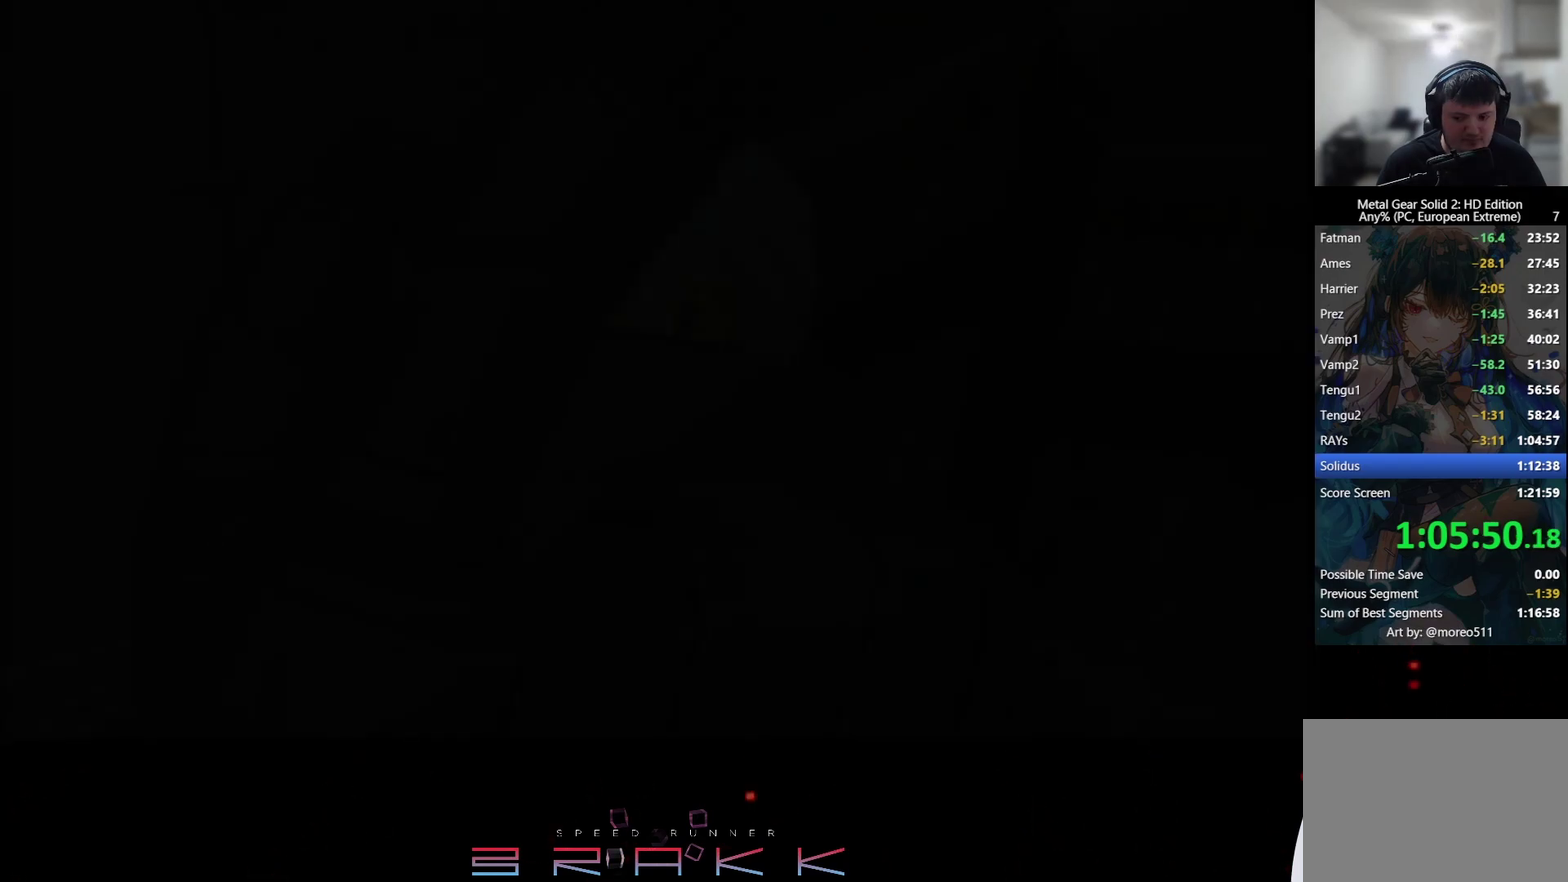
Gameplay with a controller (PlayStation layout); each line is a JSON object with the inputs held at the frame after it. "events" lists button and stick changes between this image and that frame as [ms after this image, input, new state], when the widget could be followed in between. Not read: right_stick.
{"buttons": ["CROSS"], "left_stick": "center"}
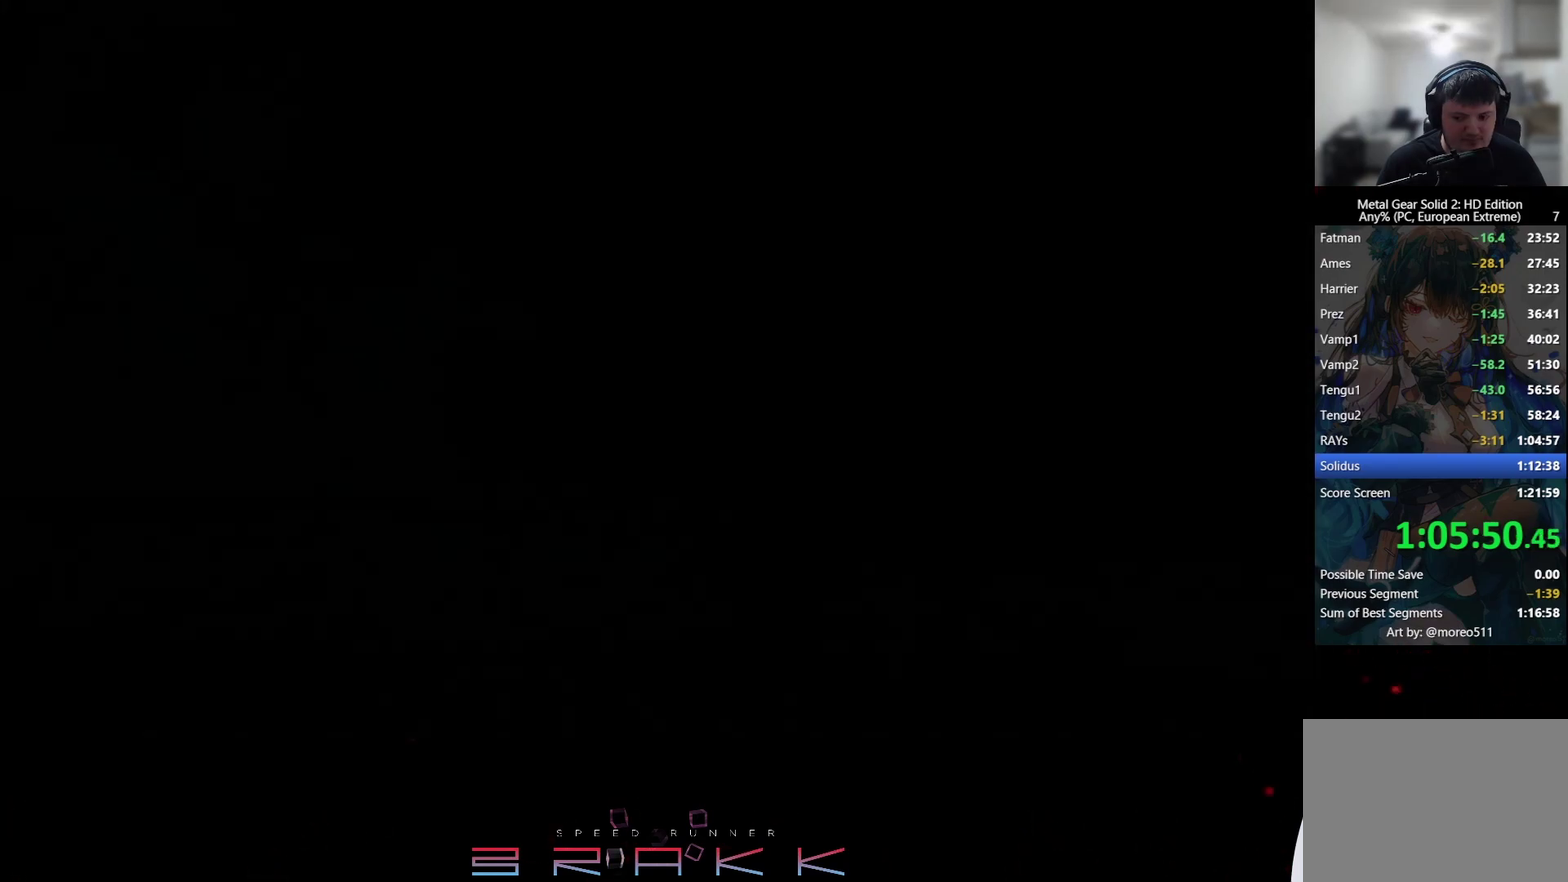
{"buttons": [], "left_stick": "center"}
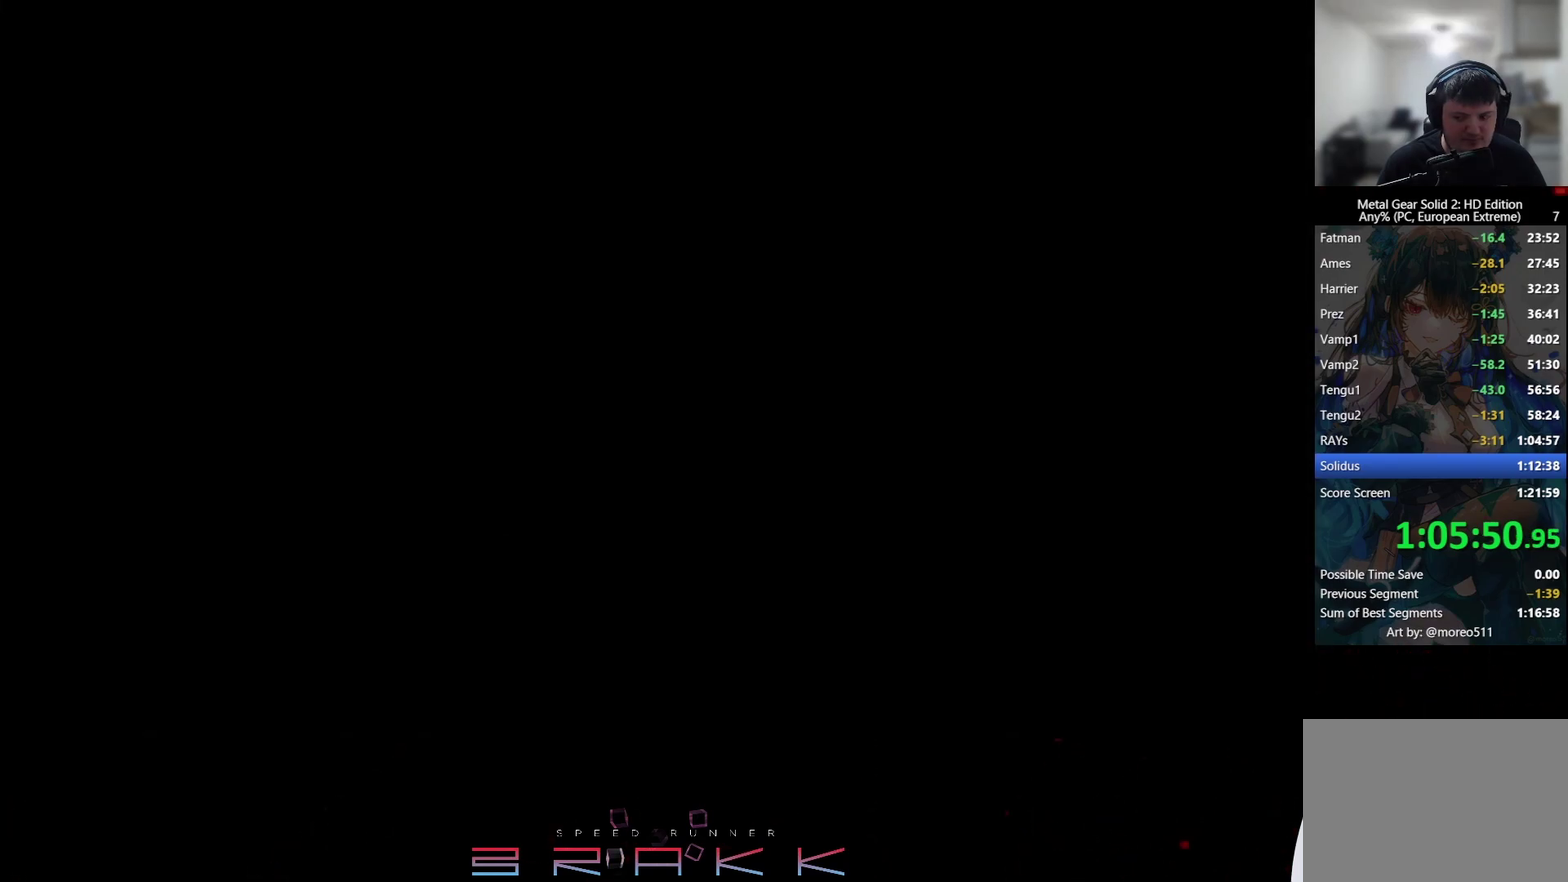
{"buttons": [], "left_stick": "center", "events": []}
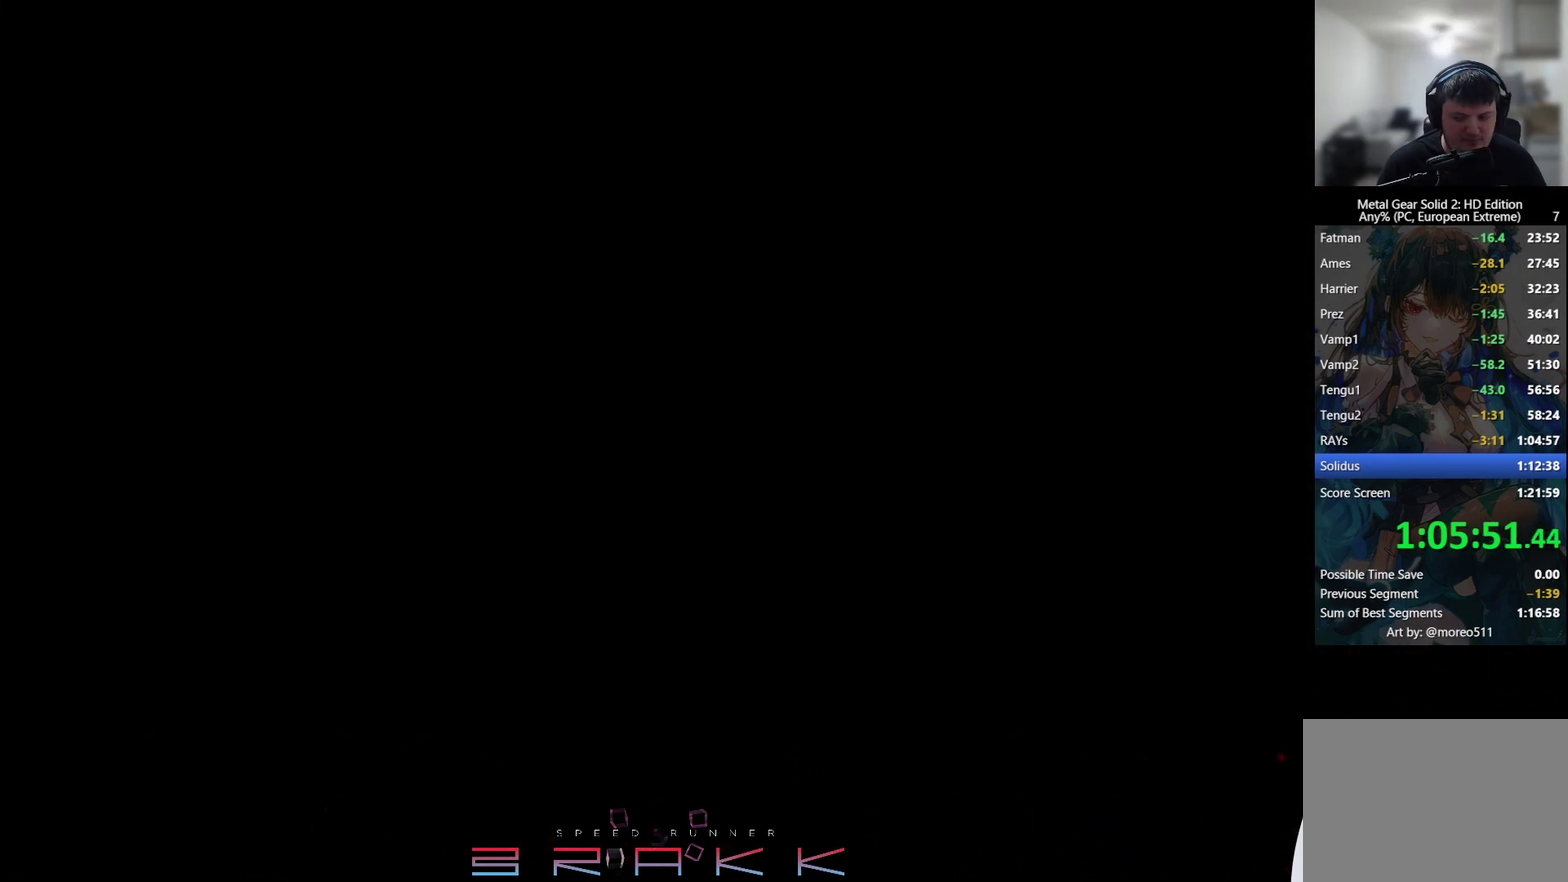
{"buttons": ["CROSS"], "left_stick": "center"}
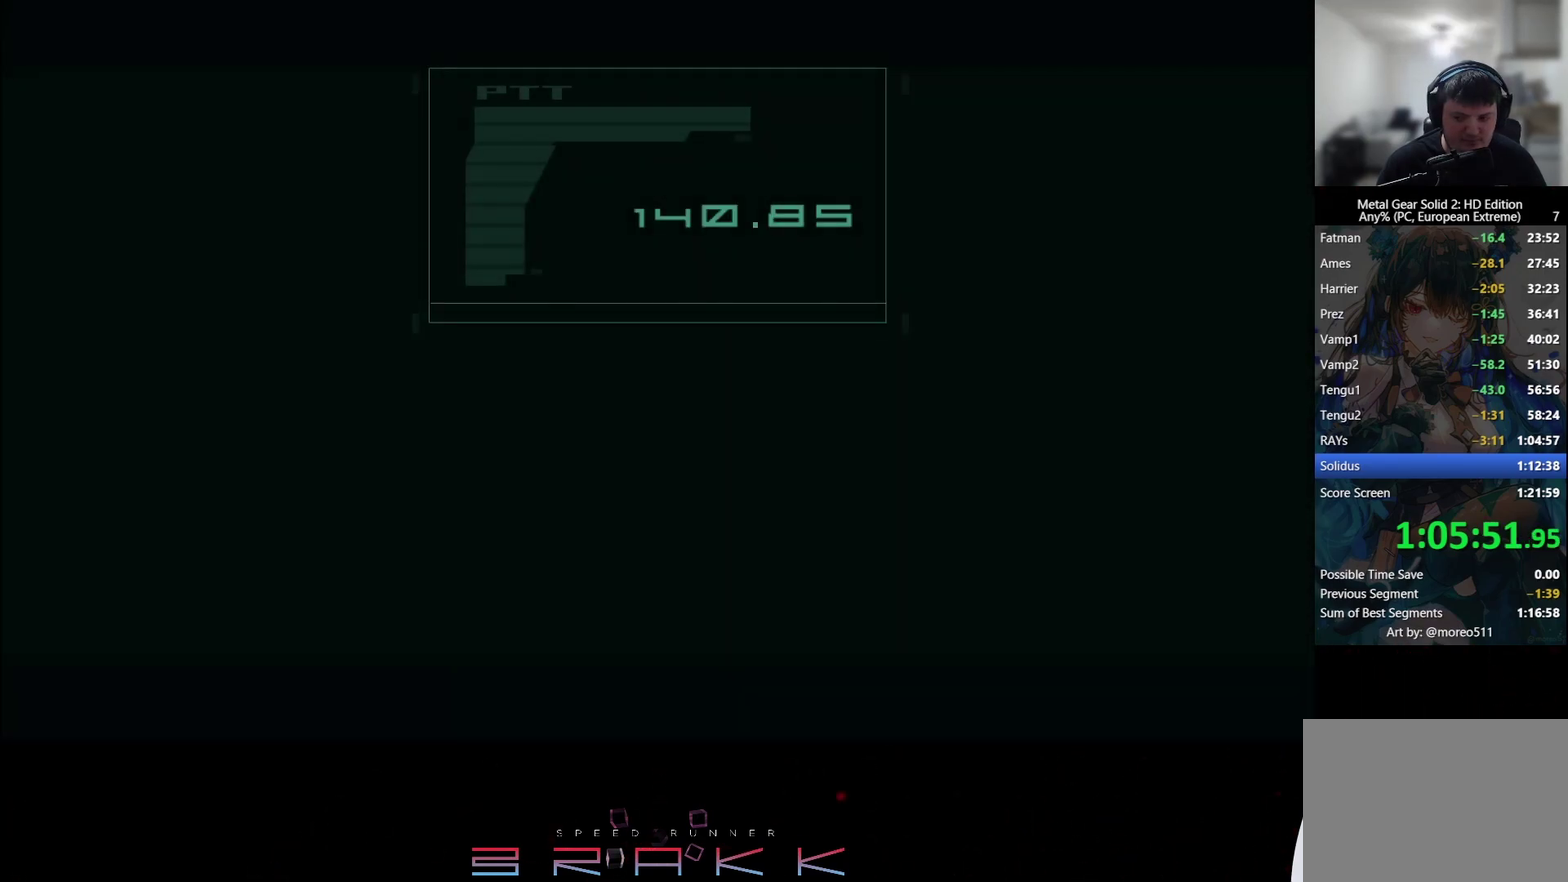
{"buttons": ["TRIANGLE"], "left_stick": "center"}
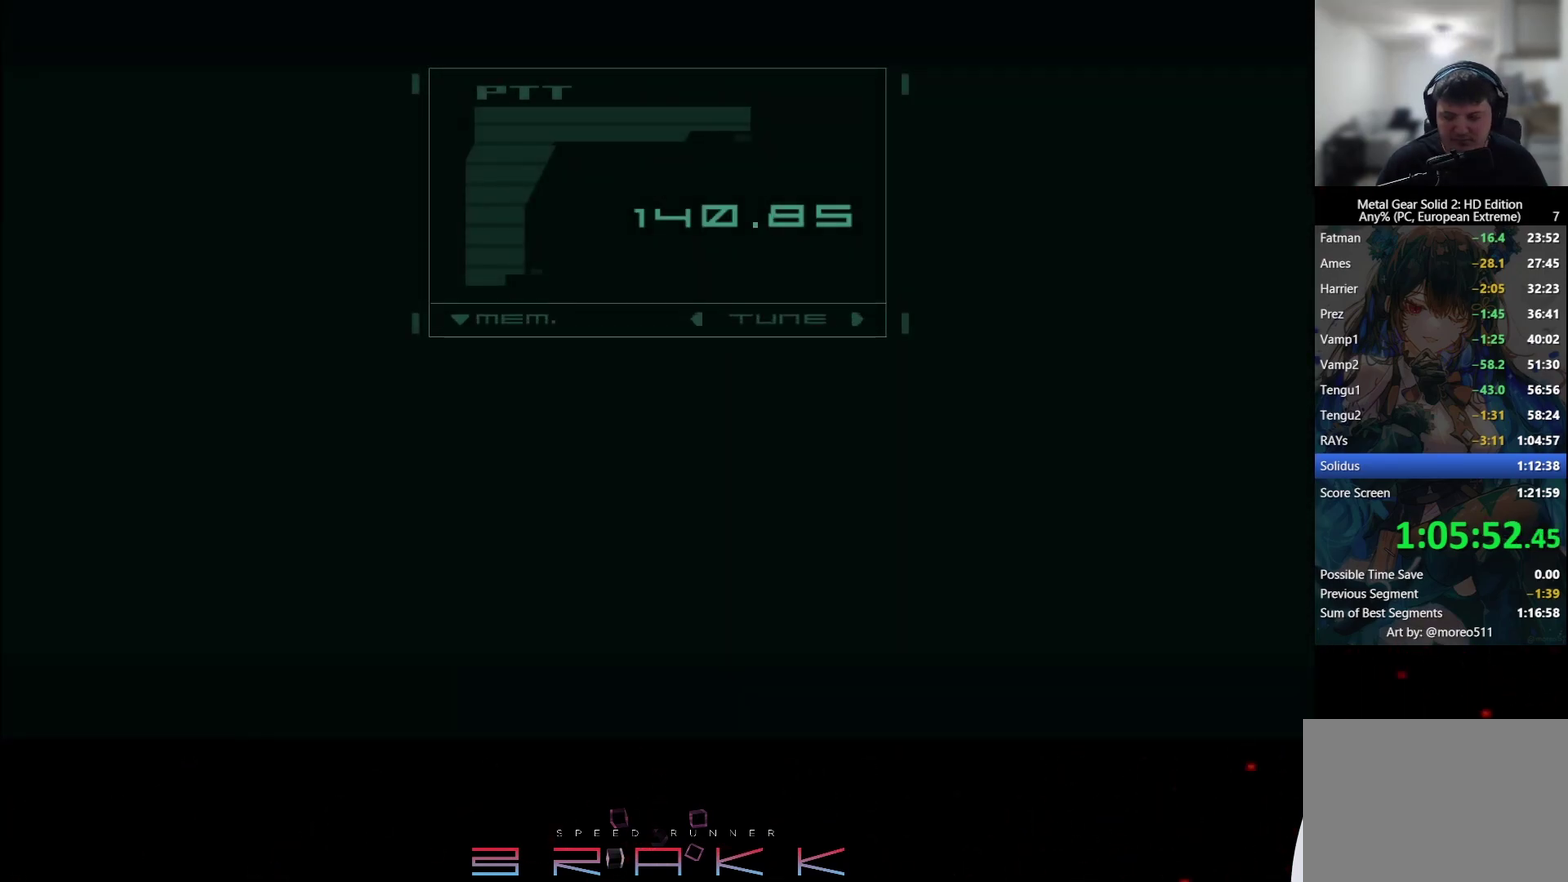
{"buttons": [], "left_stick": "center"}